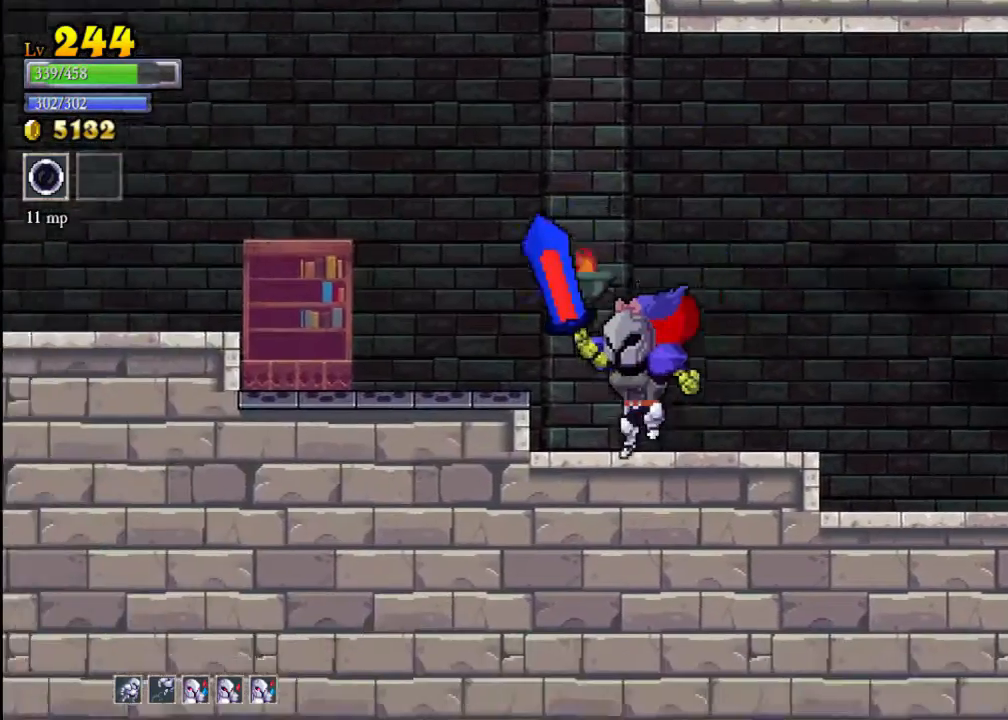
Gameplay with a controller (Xbox layout); each line is a JSON object with the inputs held at the frame after it. "events" lists button and stick changes between this image and that frame as [ms after this image, input, new state], when the widget could be followed in between. Not read: L3 R3 right_stick.
{"buttons": [], "left_stick": "left", "events": [[33, "A", "down"], [167, "A", "up"], [333, "A", "down"], [433, "A", "up"]]}
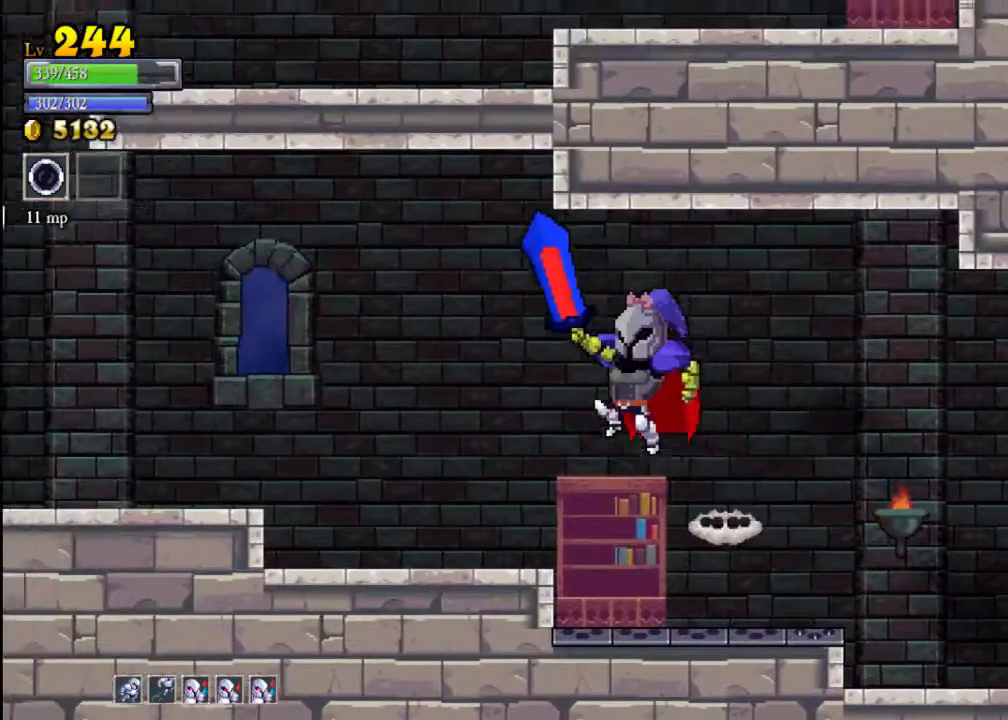
{"buttons": [], "left_stick": "left", "events": [[367, "A", "down"], [433, "A", "up"]]}
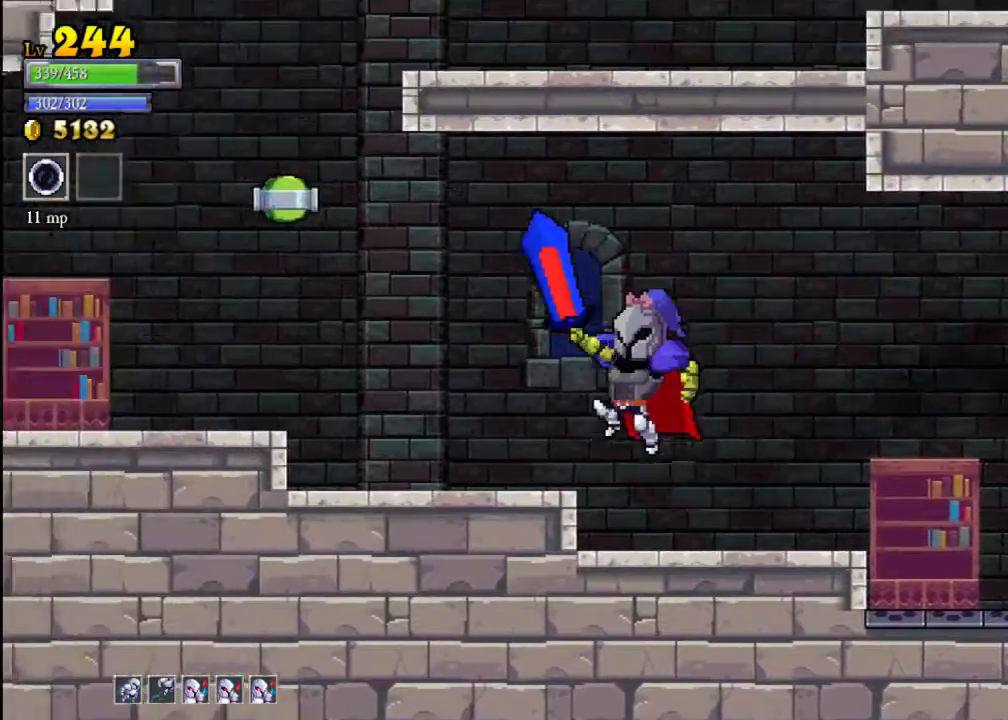
{"buttons": [], "left_stick": "left", "events": [[200, "A", "down"], [333, "A", "up"]]}
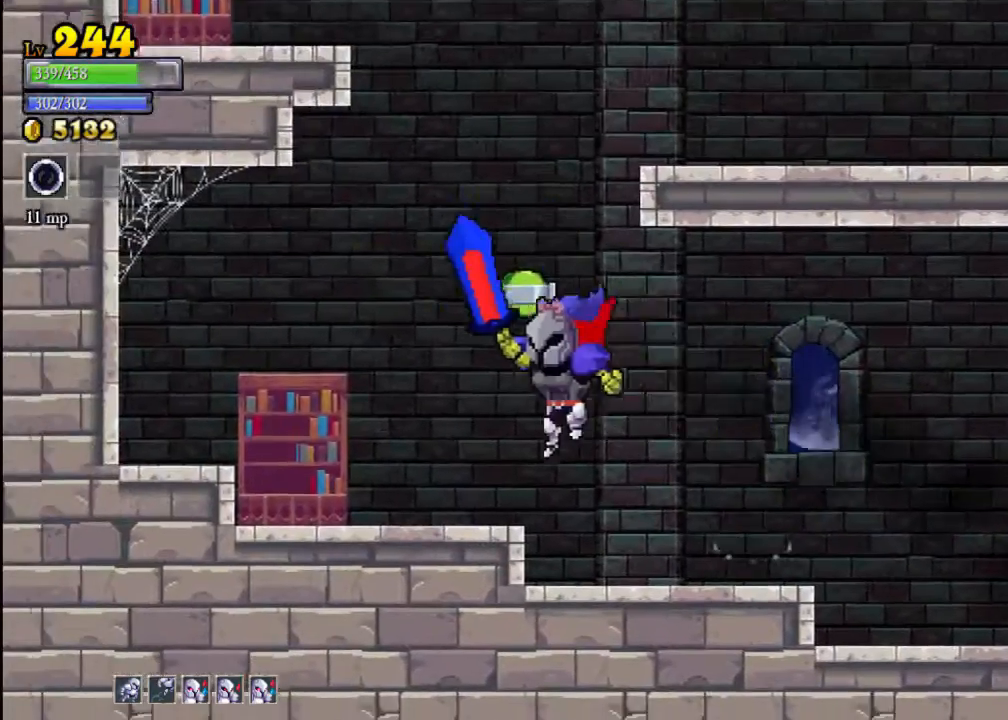
{"buttons": [], "left_stick": "right", "events": [[233, "A", "down"], [300, "left_stick", "center"], [433, "left_stick", "right"], [500, "A", "up"]]}
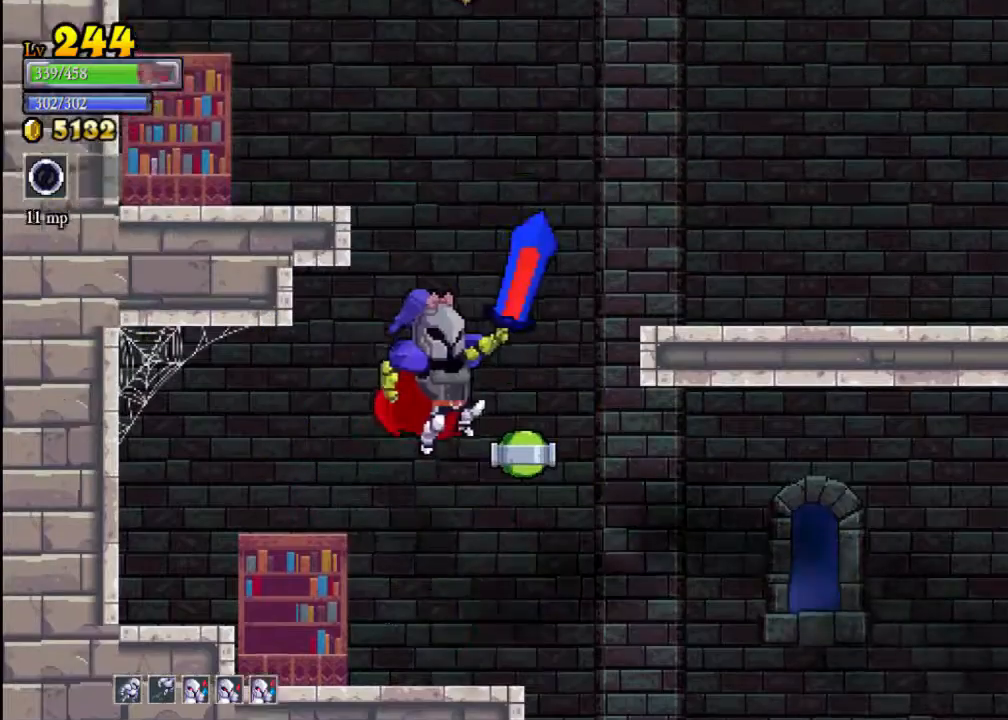
{"buttons": [], "left_stick": "right", "events": [[33, "A", "down"], [233, "A", "up"]]}
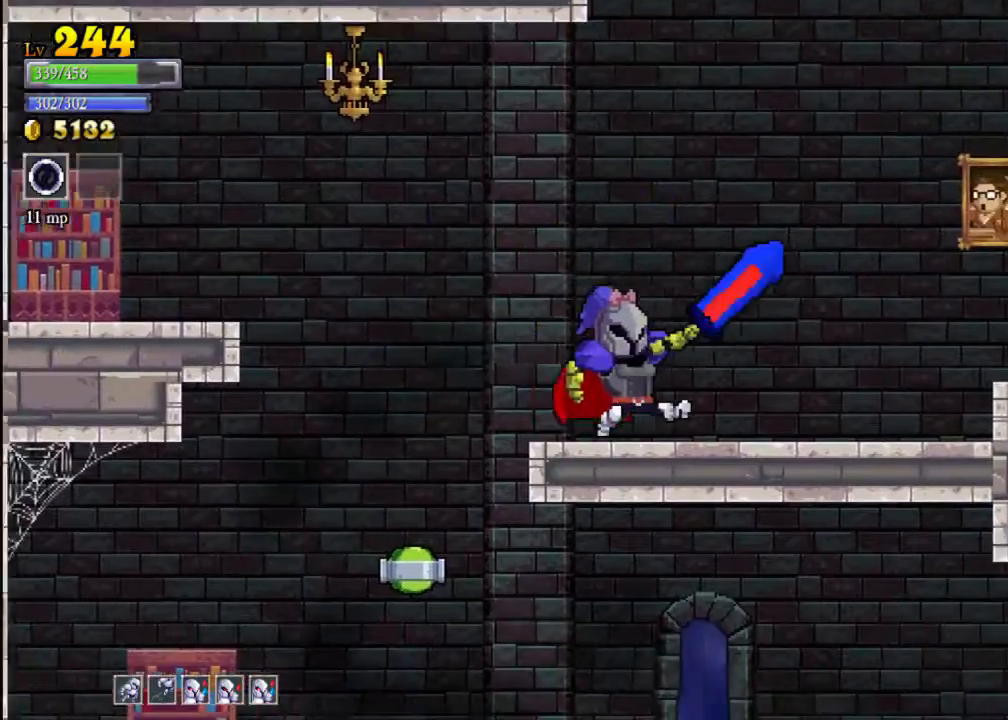
{"buttons": [], "left_stick": "right", "events": [[67, "A", "down"], [167, "A", "up"], [233, "R2", "down"], [433, "R2", "up"]]}
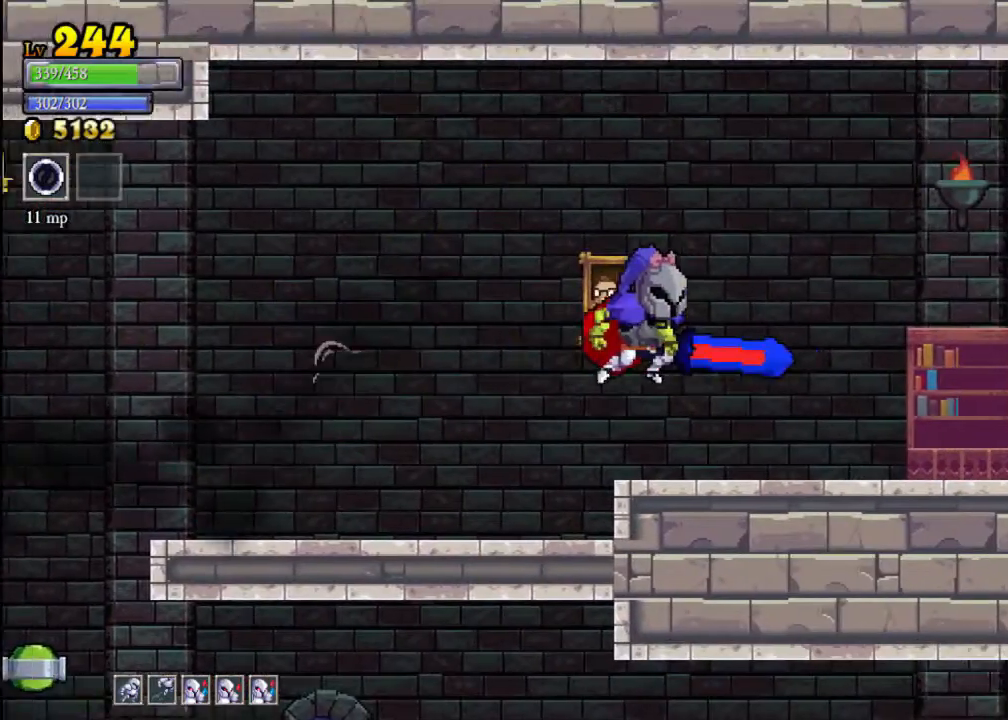
{"buttons": [], "left_stick": "right", "events": [[400, "A", "down"], [500, "A", "up"]]}
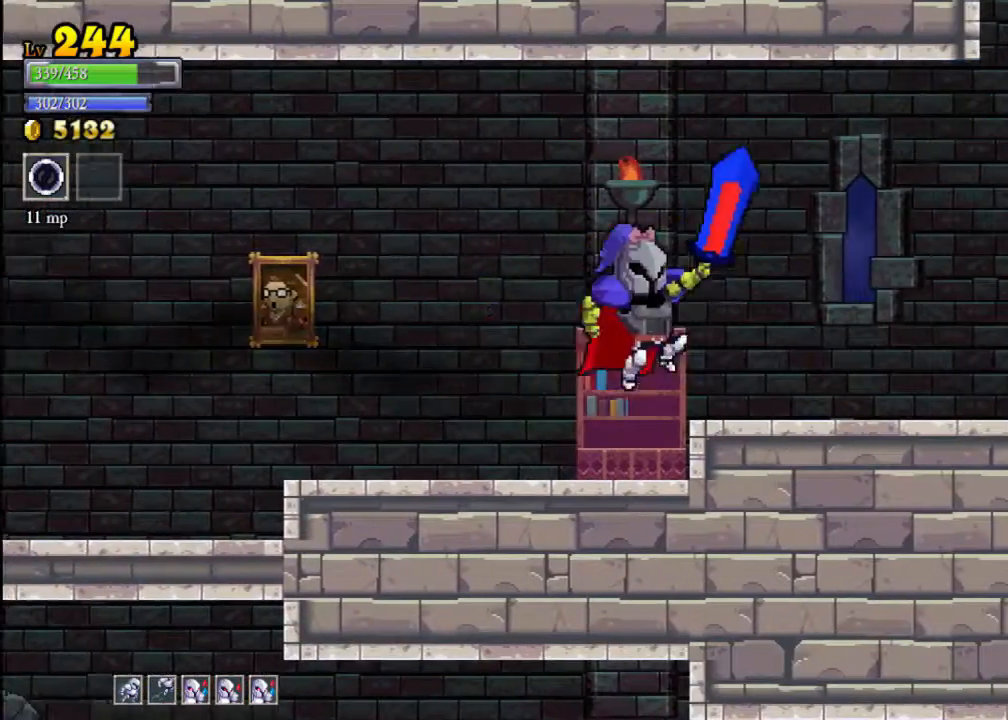
{"buttons": [], "left_stick": "right", "events": [[67, "R2", "down"], [233, "R2", "up"]]}
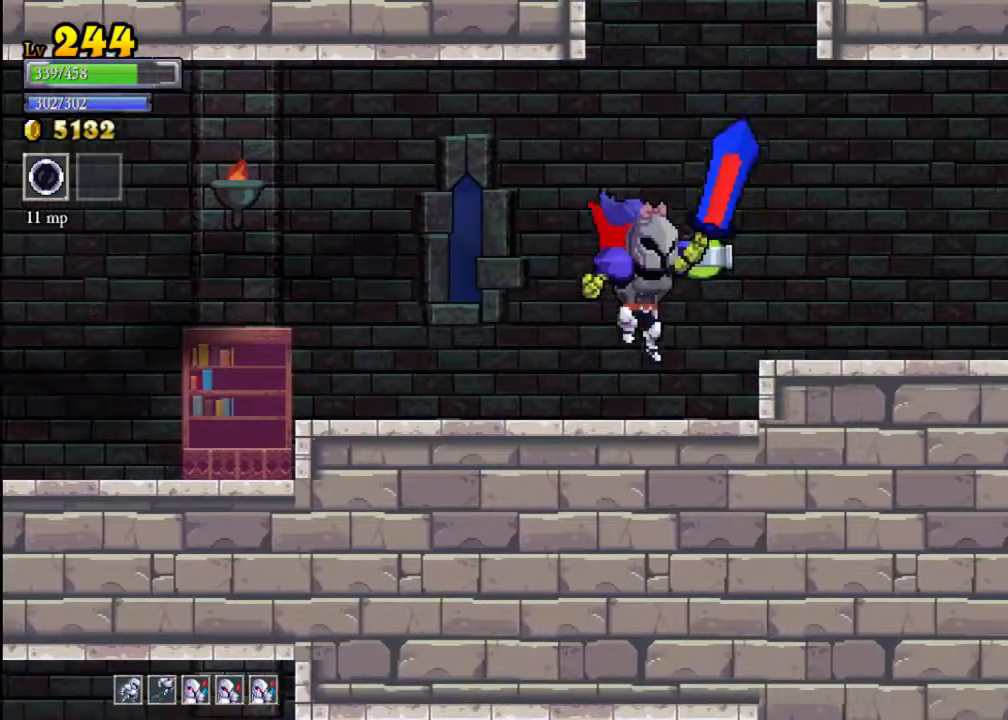
{"buttons": [], "left_stick": "center", "events": [[200, "left_stick", "center"], [233, "A", "down"], [500, "A", "up"]]}
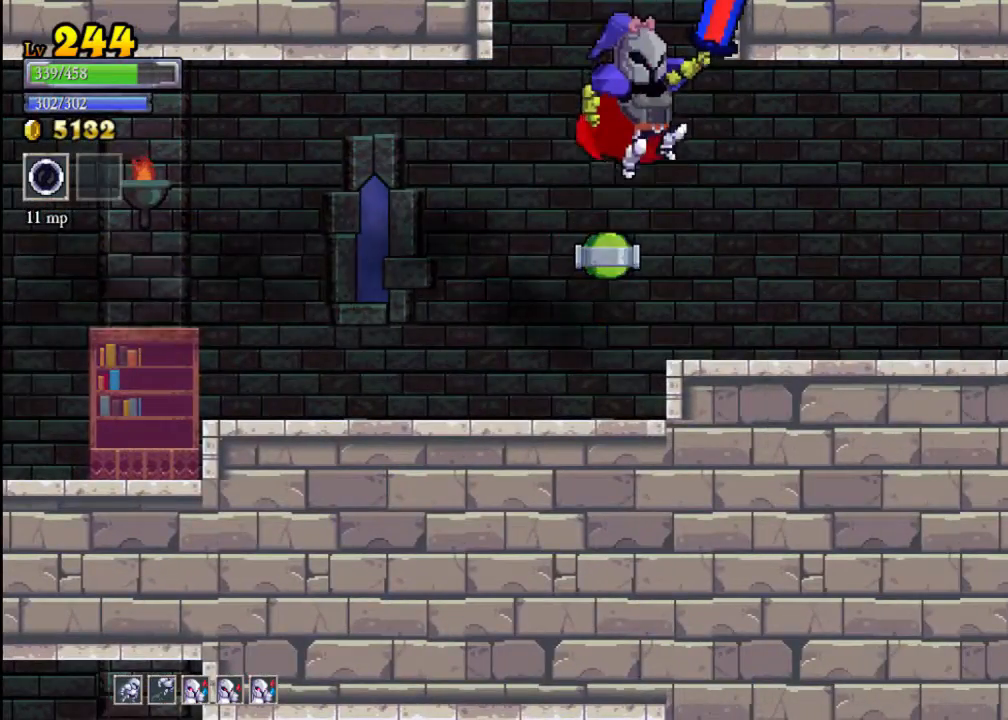
{"buttons": [], "left_stick": "center", "events": [[67, "A", "down"], [367, "A", "up"]]}
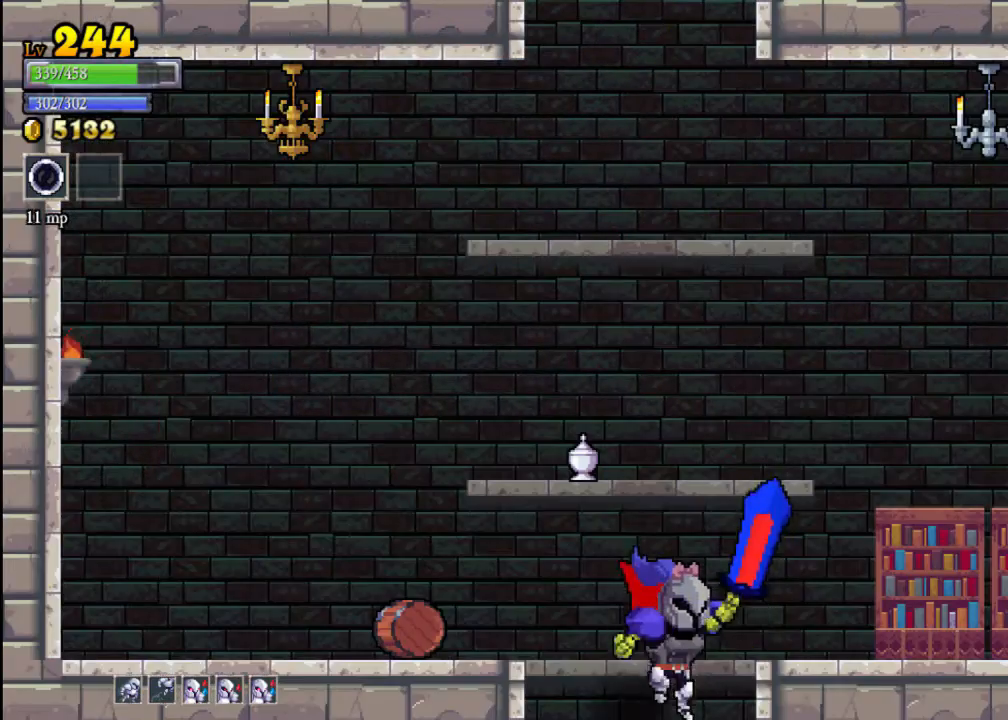
{"buttons": [], "left_stick": "right", "events": [[200, "left_stick", "left"], [367, "left_stick", "center"], [500, "left_stick", "right"]]}
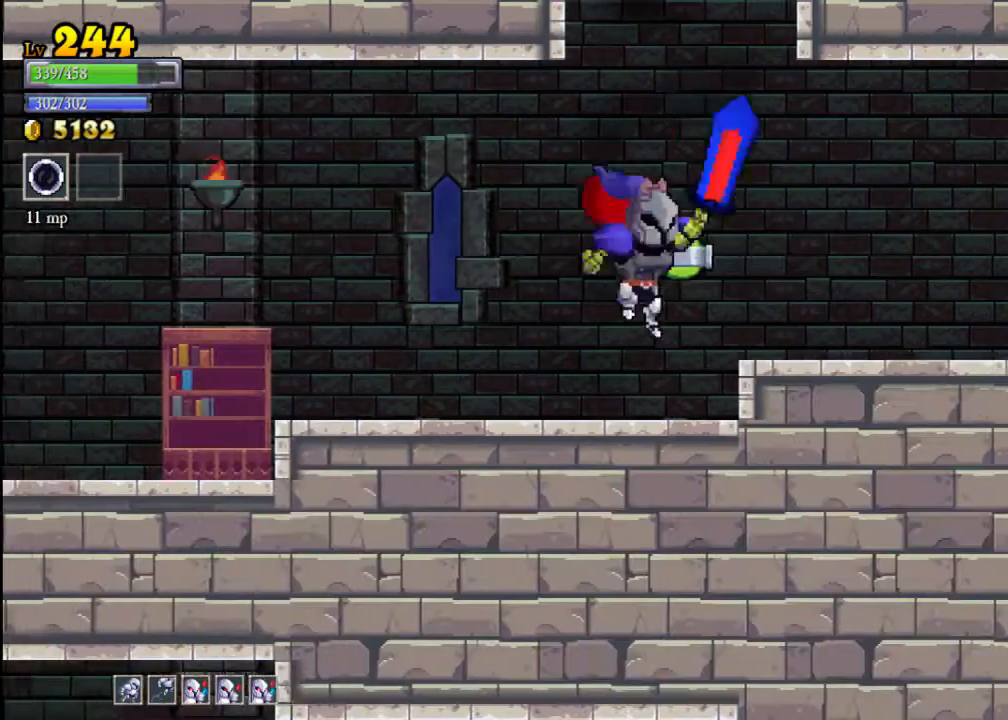
{"buttons": ["A"], "left_stick": "center", "events": [[67, "A", "down"], [167, "left_stick", "center"], [367, "A", "up"], [433, "A", "down"]]}
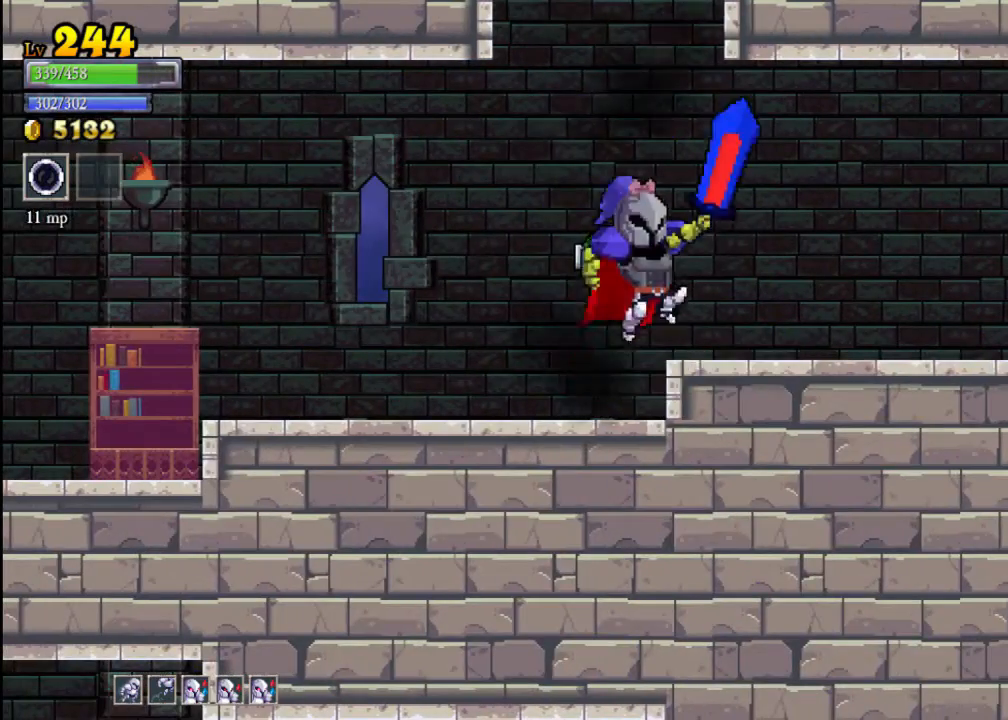
{"buttons": ["A"], "left_stick": "center", "events": [[233, "A", "up"], [300, "A", "down"]]}
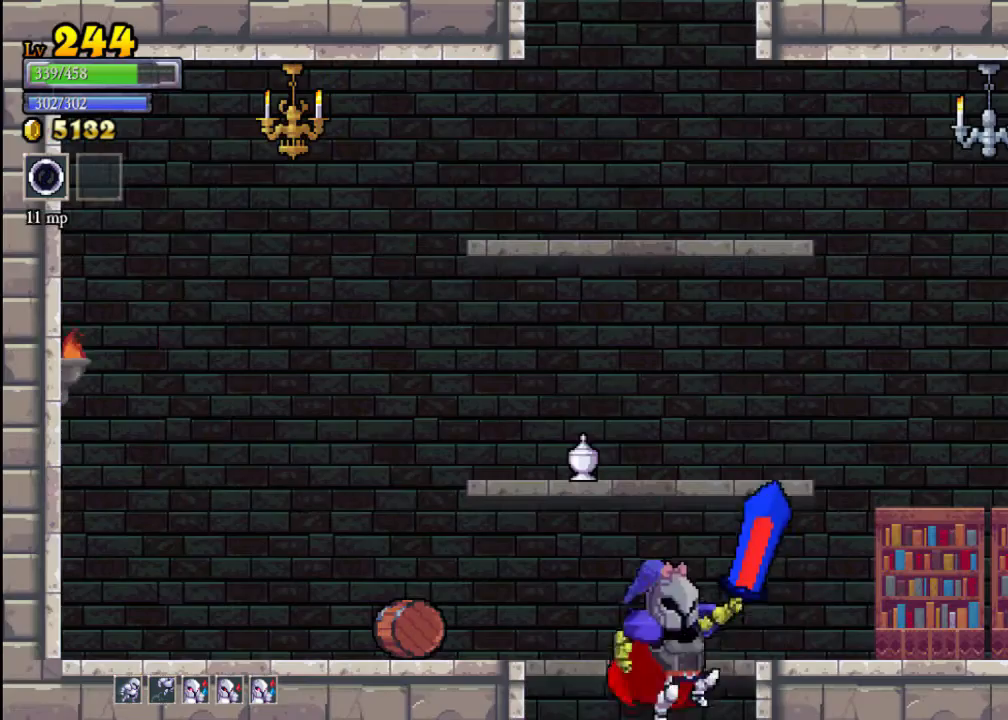
{"buttons": [], "left_stick": "center", "events": [[33, "A", "up"]]}
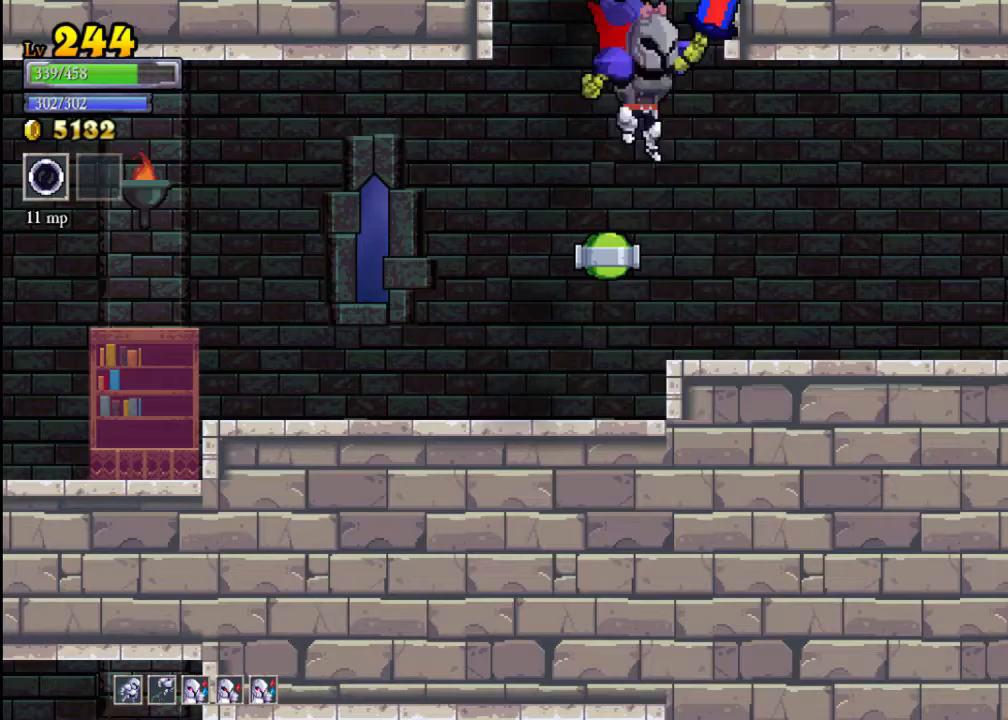
{"buttons": ["A"], "left_stick": "center", "events": [[333, "A", "down"]]}
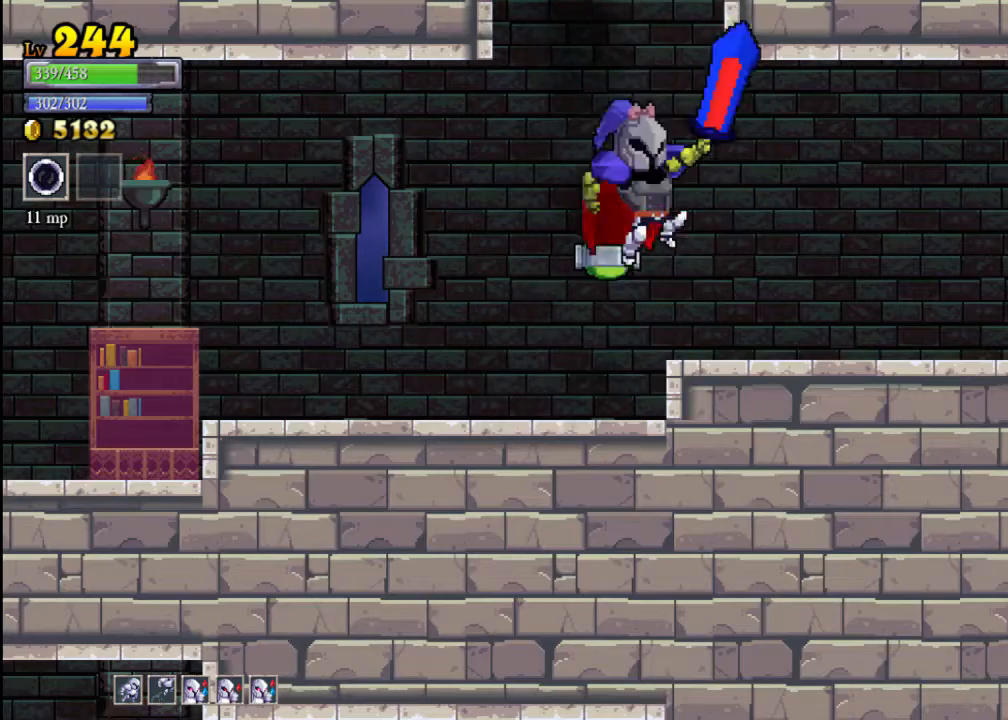
{"buttons": ["A"], "left_stick": "center", "events": [[233, "A", "up"], [333, "A", "down"]]}
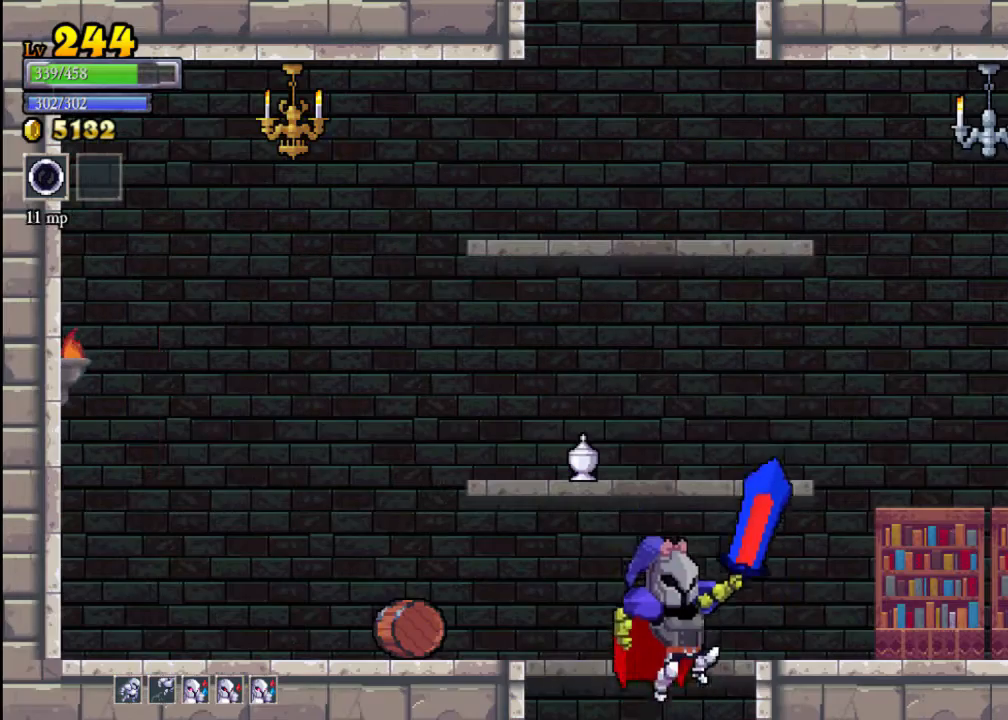
{"buttons": [], "left_stick": "center", "events": [[233, "A", "up"]]}
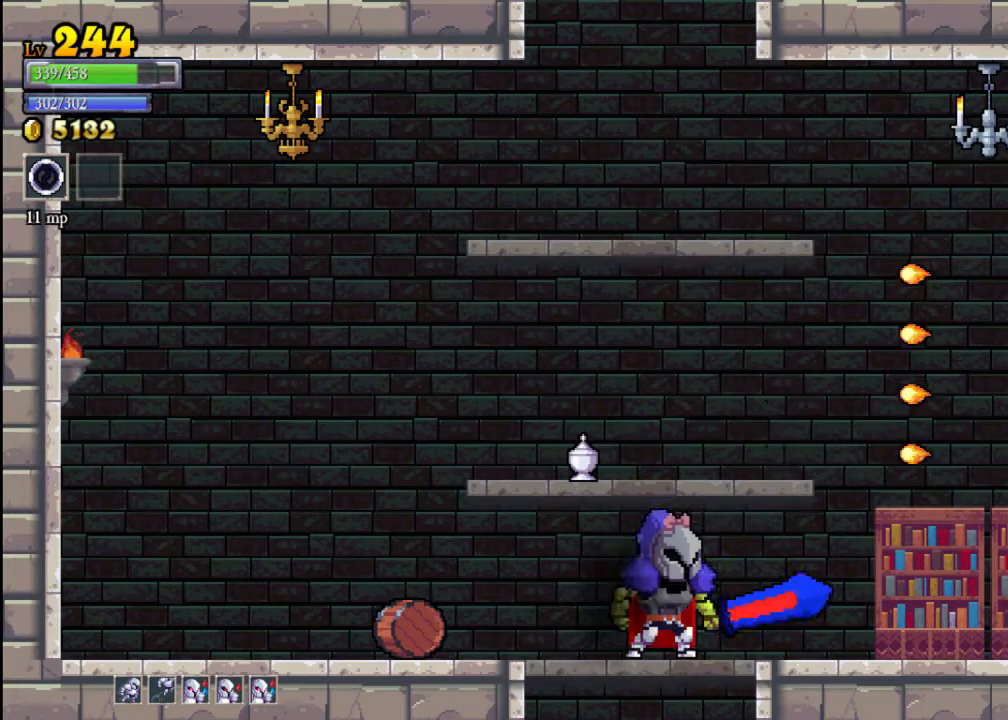
{"buttons": ["A"], "left_stick": "center", "events": [[433, "A", "down"]]}
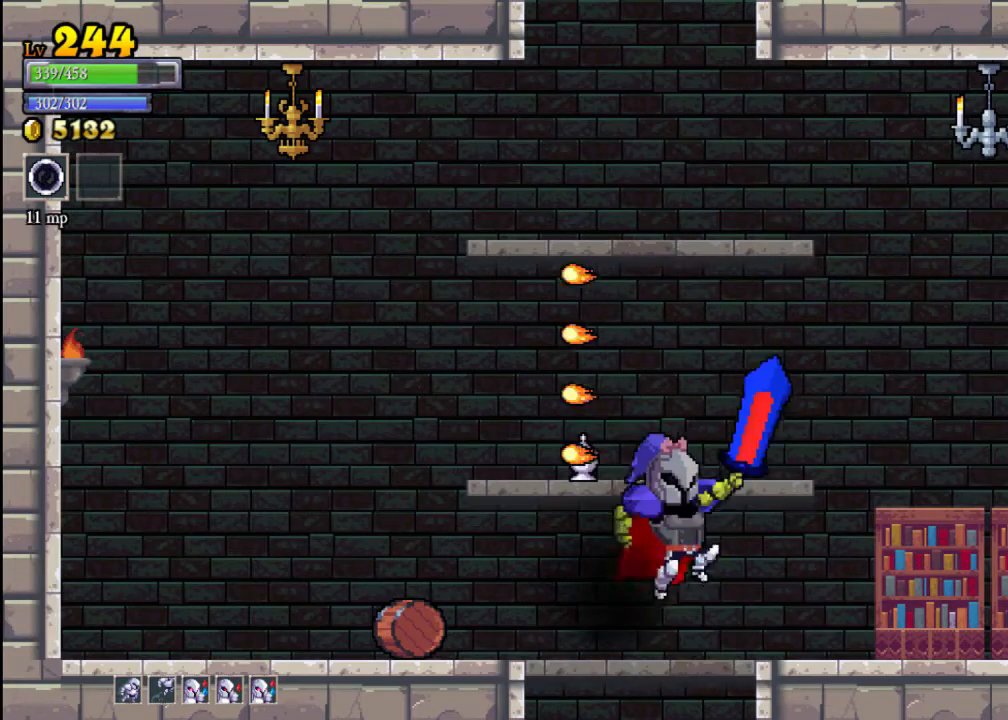
{"buttons": ["A"], "left_stick": "center", "events": [[267, "A", "up"], [333, "A", "down"]]}
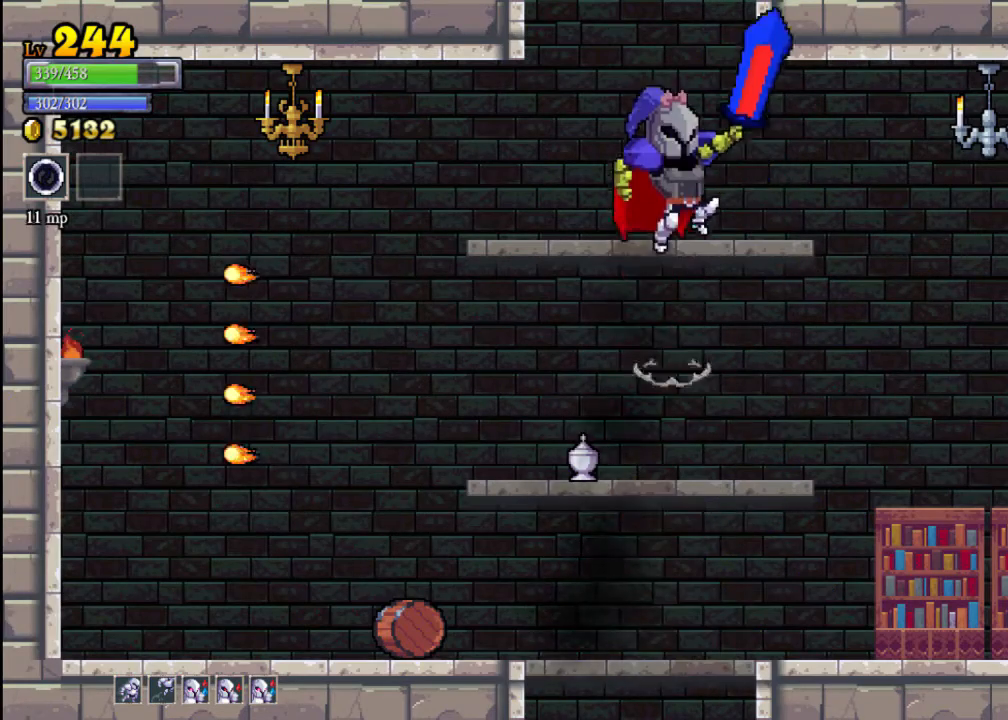
{"buttons": ["A"], "left_stick": "center", "events": [[33, "A", "up"], [300, "A", "down"]]}
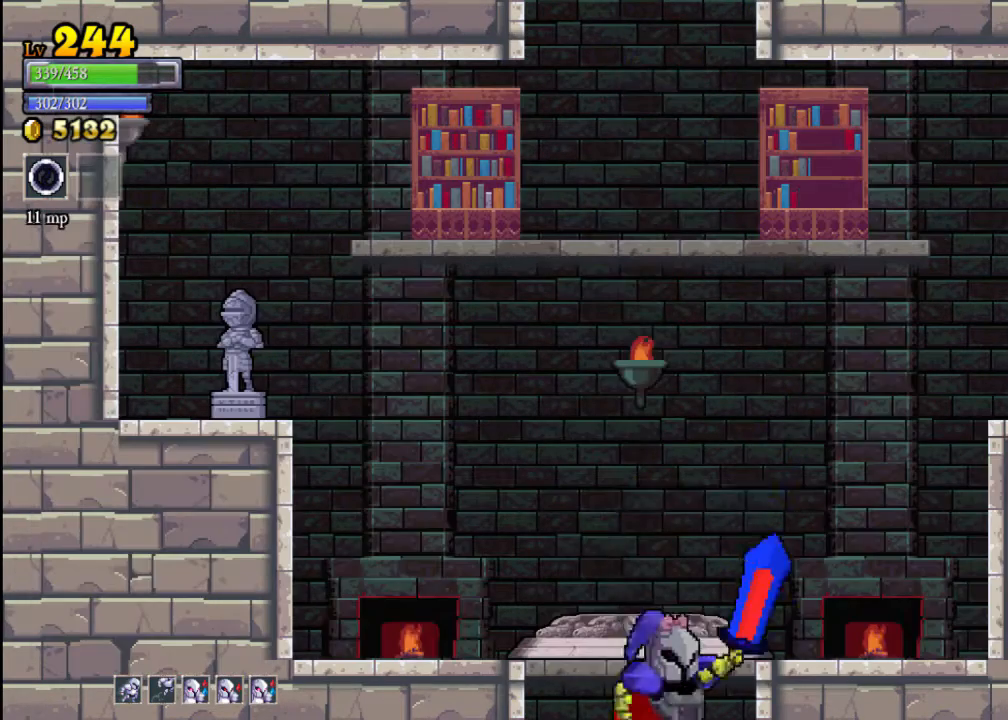
{"buttons": [], "left_stick": "center", "events": [[267, "A", "up"]]}
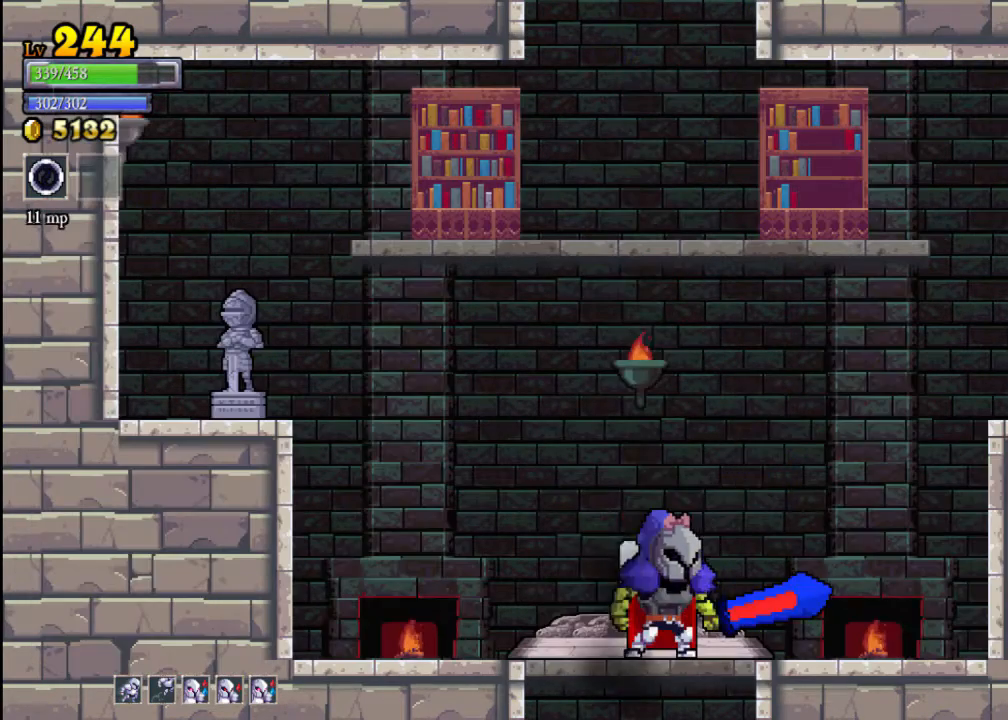
{"buttons": ["A"], "left_stick": "left", "events": [[367, "A", "down"], [500, "left_stick", "left"]]}
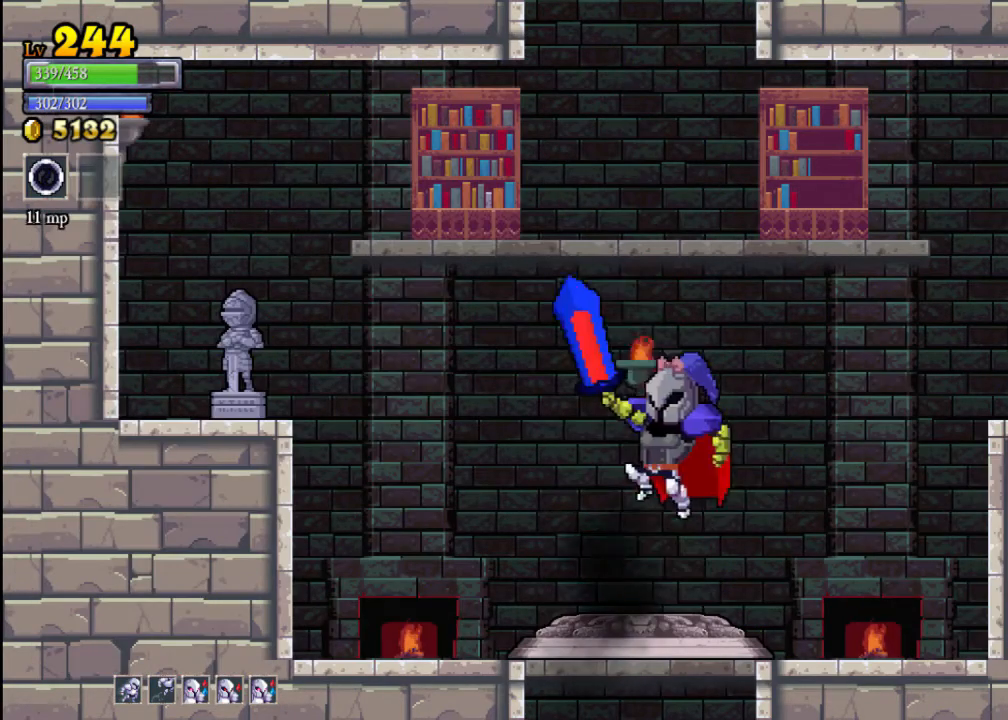
{"buttons": [], "left_stick": "left", "events": [[200, "A", "up"], [367, "X", "down"], [467, "X", "up"]]}
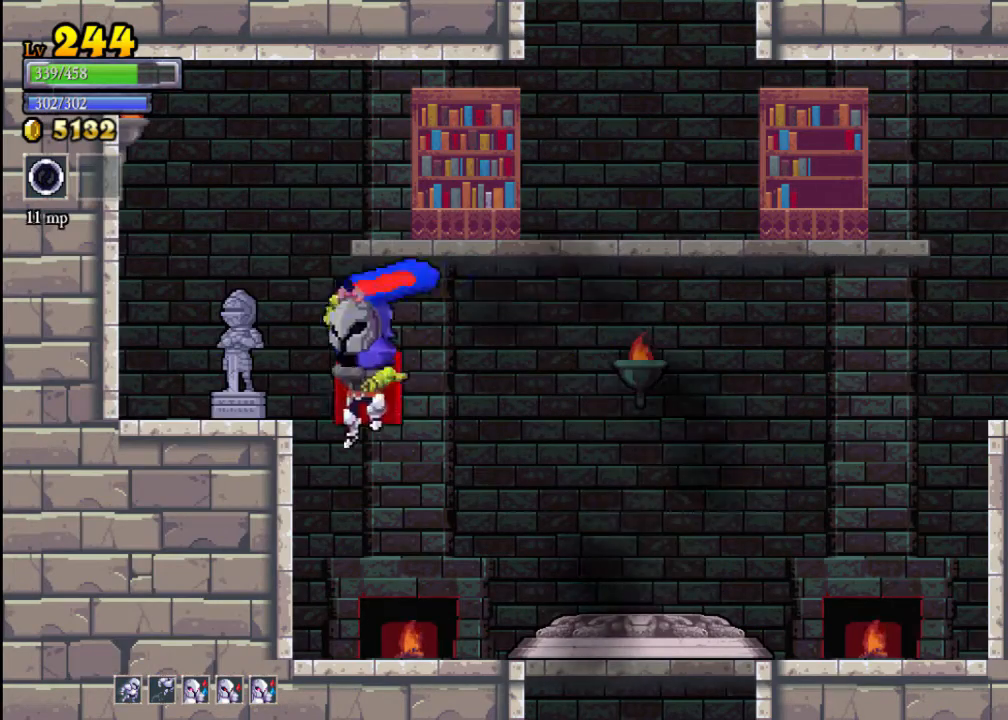
{"buttons": [], "left_stick": "right", "events": [[67, "A", "down"], [167, "A", "up"], [433, "left_stick", "right"]]}
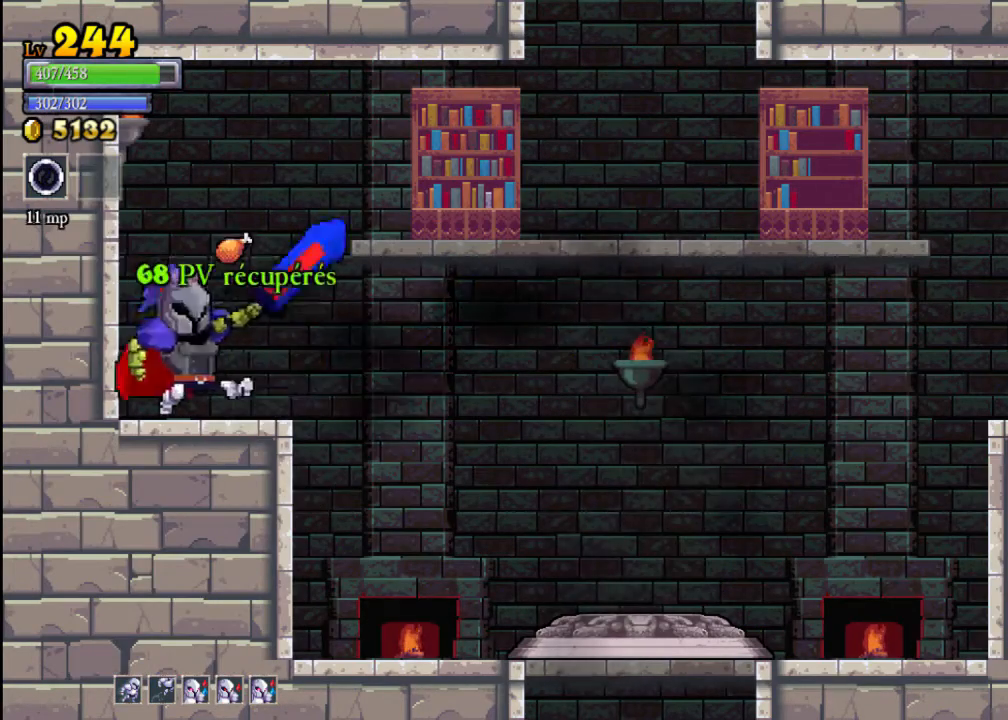
{"buttons": [], "left_stick": "right", "events": [[133, "A", "down"], [233, "A", "up"]]}
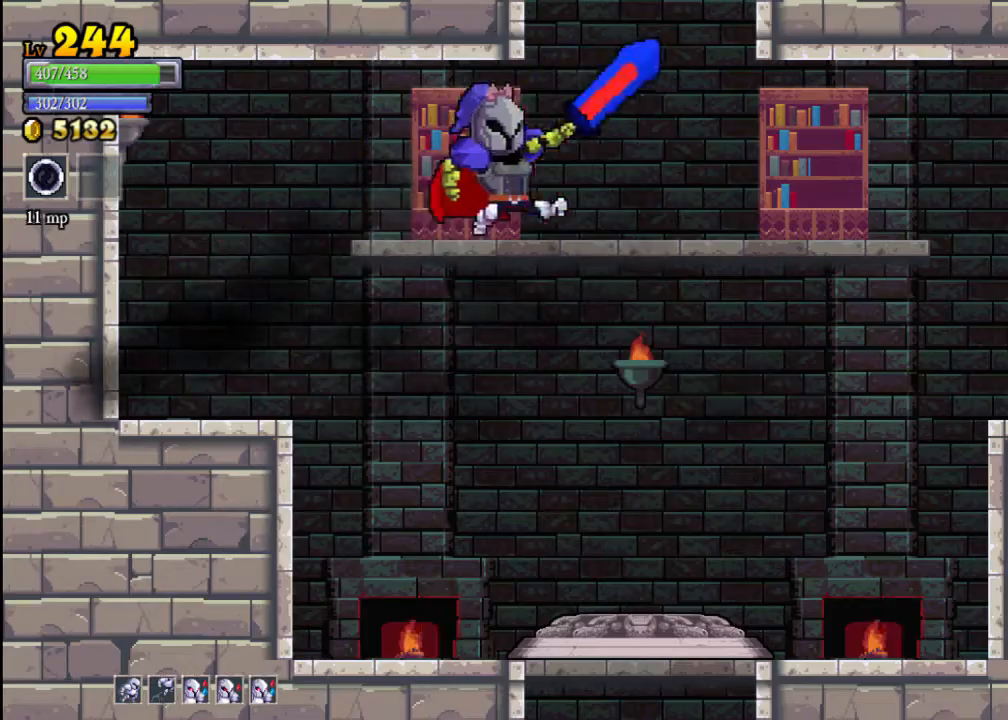
{"buttons": [], "left_stick": "center", "events": [[67, "A", "down"], [200, "left_stick", "center"], [400, "A", "up"]]}
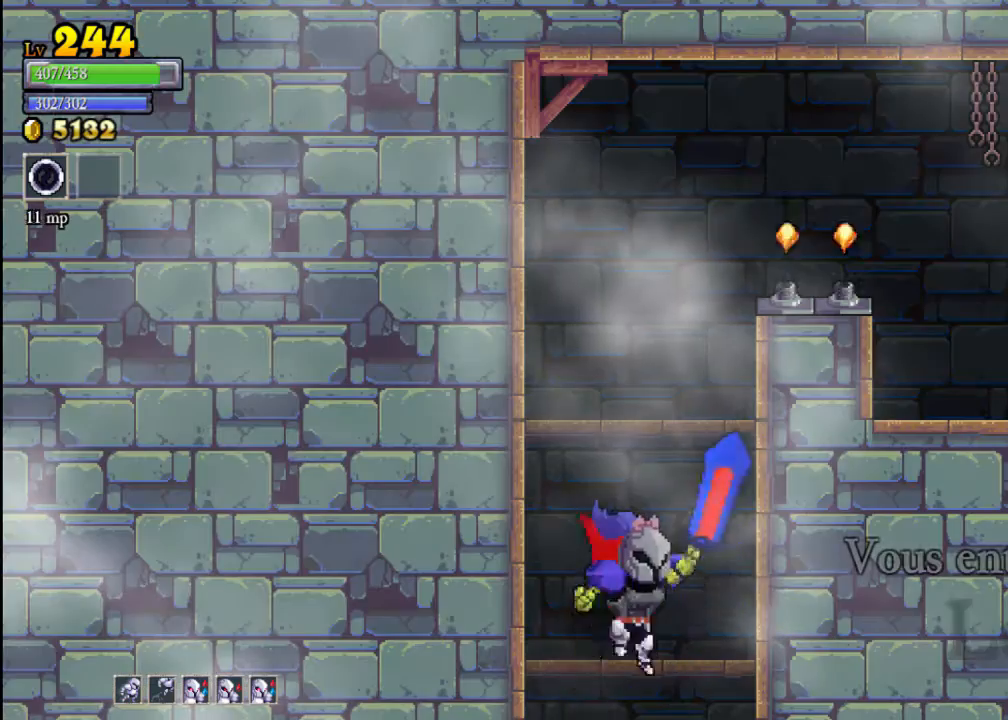
{"buttons": [], "left_stick": "center", "events": [[200, "A", "down"], [467, "A", "up"]]}
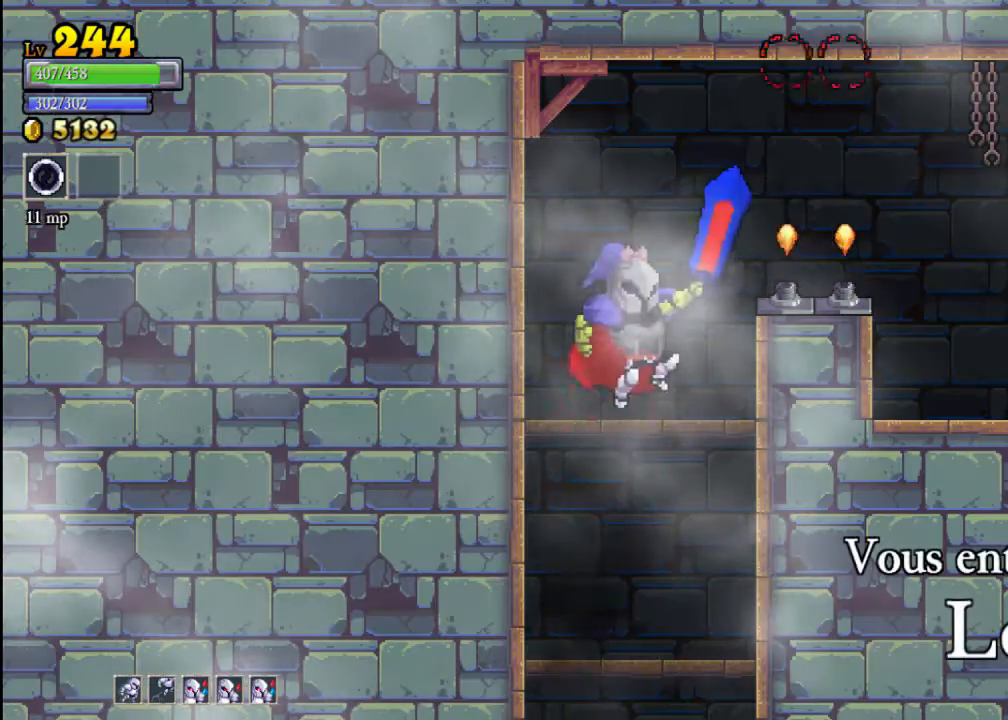
{"buttons": ["A"], "left_stick": "center", "events": [[167, "A", "down"]]}
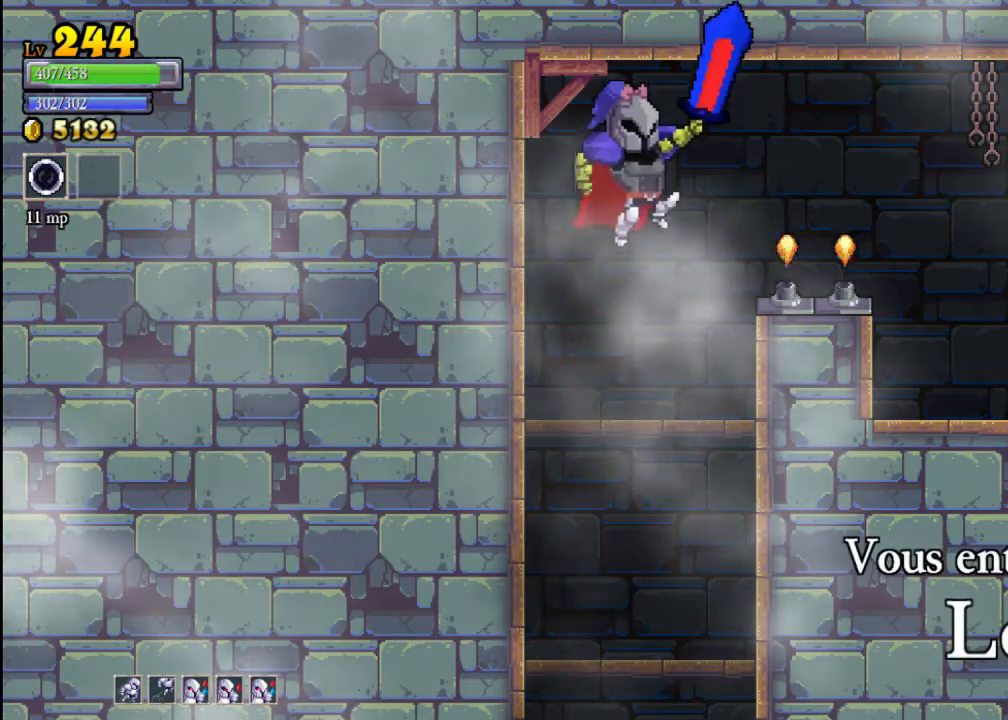
{"buttons": [], "left_stick": "center", "events": [[200, "A", "up"]]}
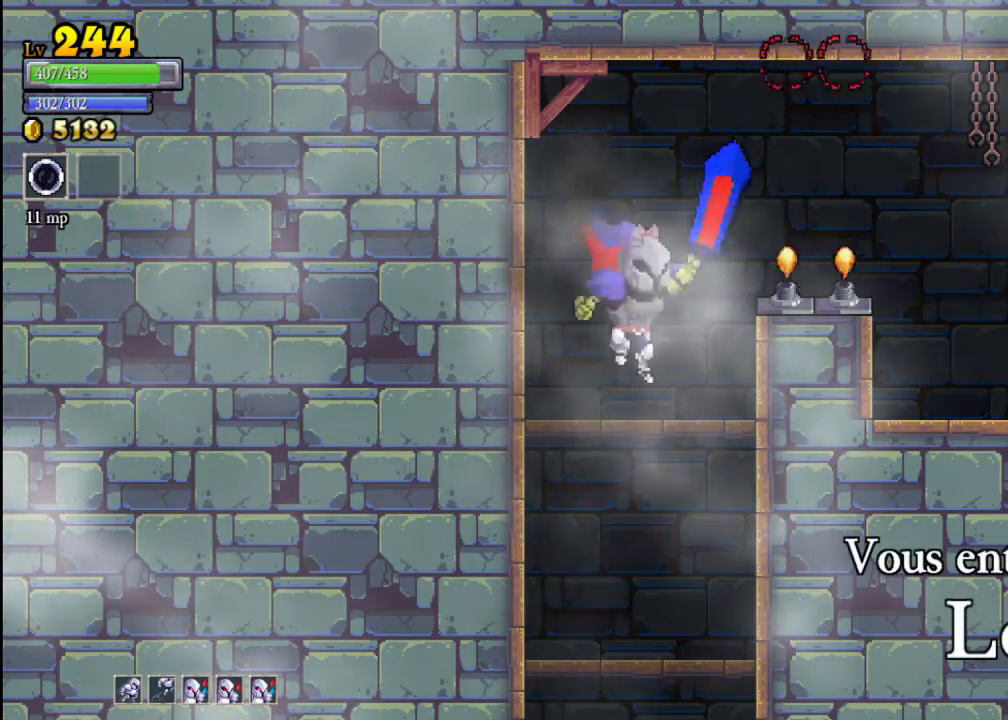
{"buttons": [], "left_stick": "center", "events": []}